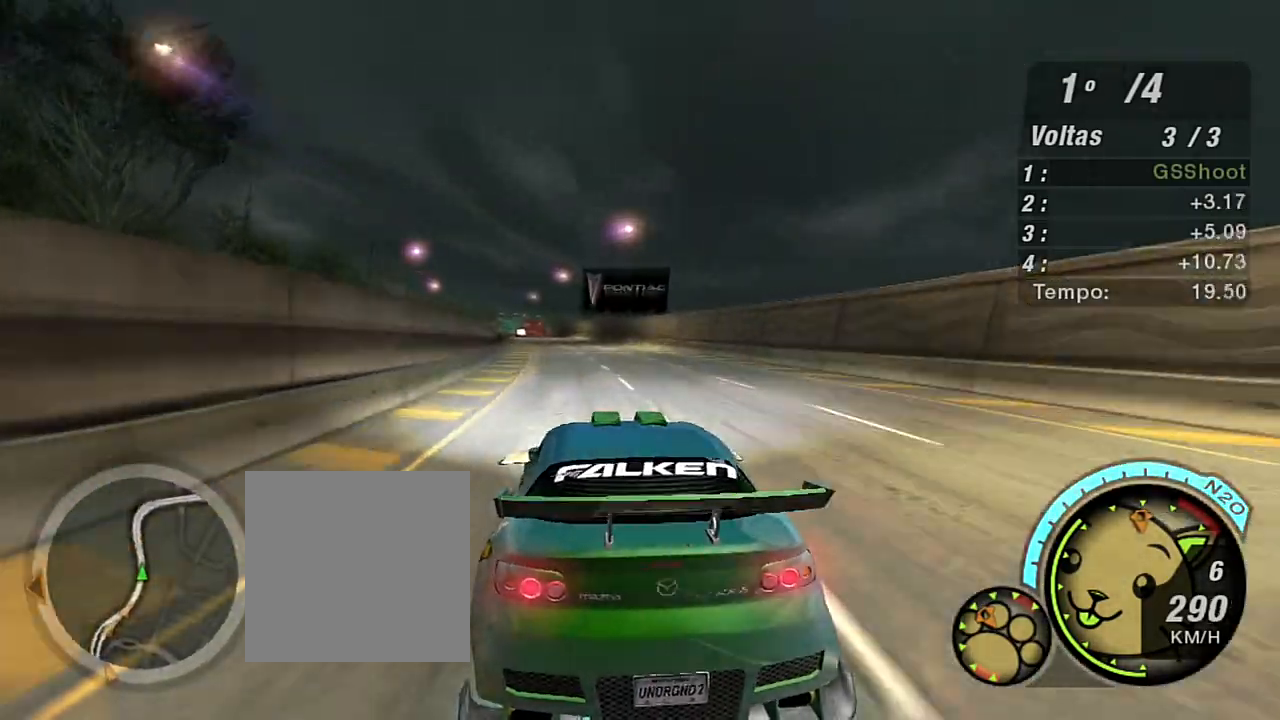
Gameplay with a controller (Xbox layout); each line is a JSON object with the inputs held at the frame after it. "events" lists button and stick changes between this image and that frame as [ms after this image, input, new state], when the widget could be followed in between. Not read: L3.
{"buttons": ["R2"], "left_stick": "center", "right_stick": "center", "events": [[67, "left_stick", "center"], [334, "left_stick", "down-left"], [501, "left_stick", "center"]]}
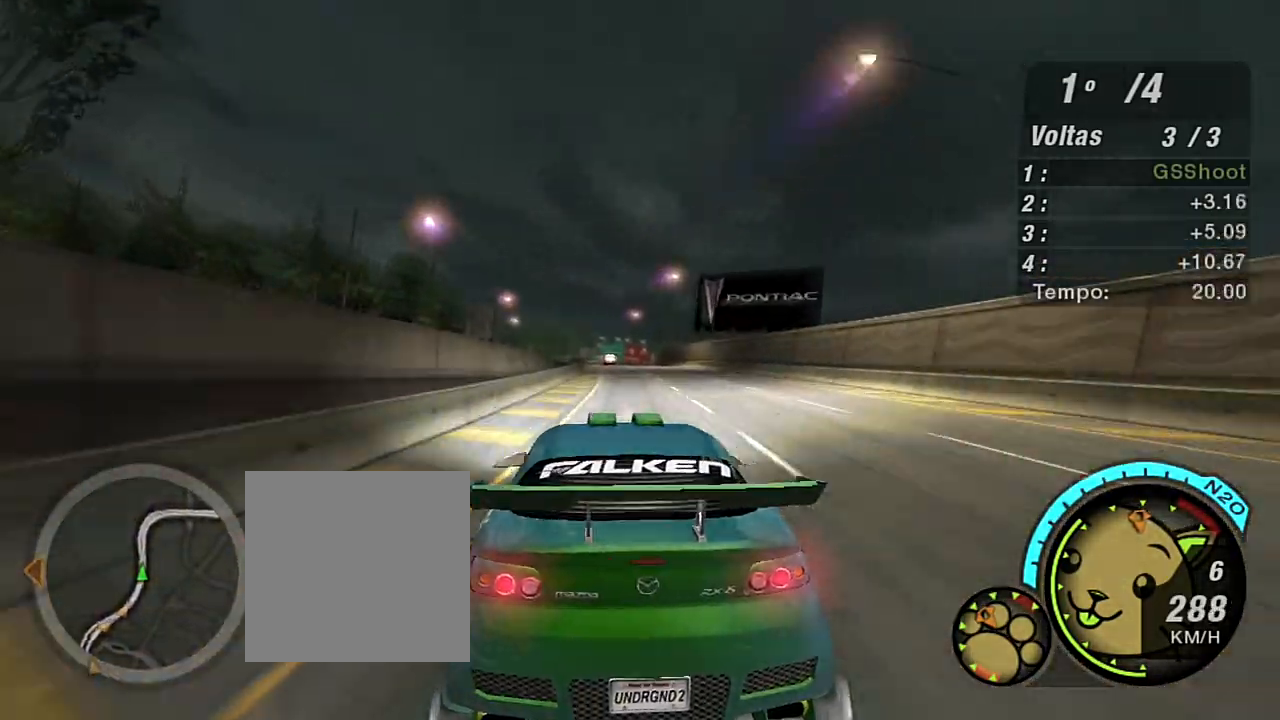
{"buttons": ["R2"], "left_stick": "center", "right_stick": "center", "events": [[200, "left_stick", "right"], [334, "left_stick", "up-right"], [500, "left_stick", "center"]]}
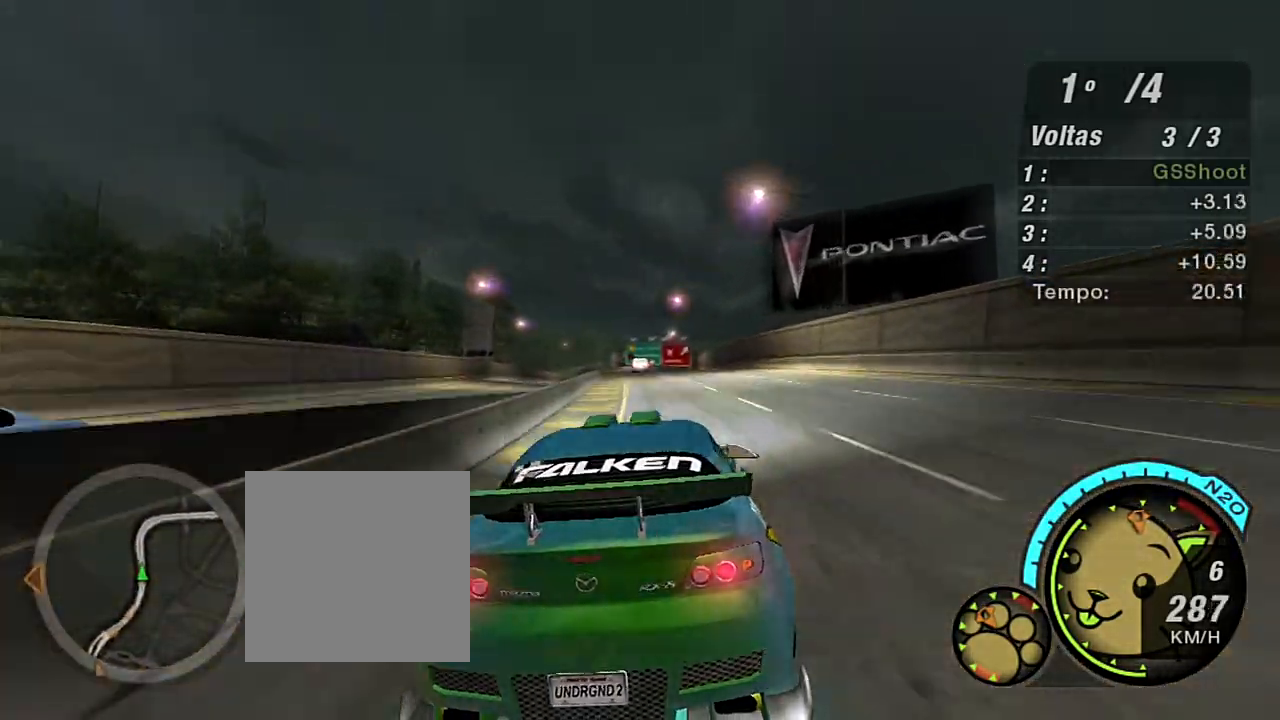
{"buttons": ["R2"], "left_stick": "center", "right_stick": "center", "events": [[301, "left_stick", "down-left"], [434, "left_stick", "center"]]}
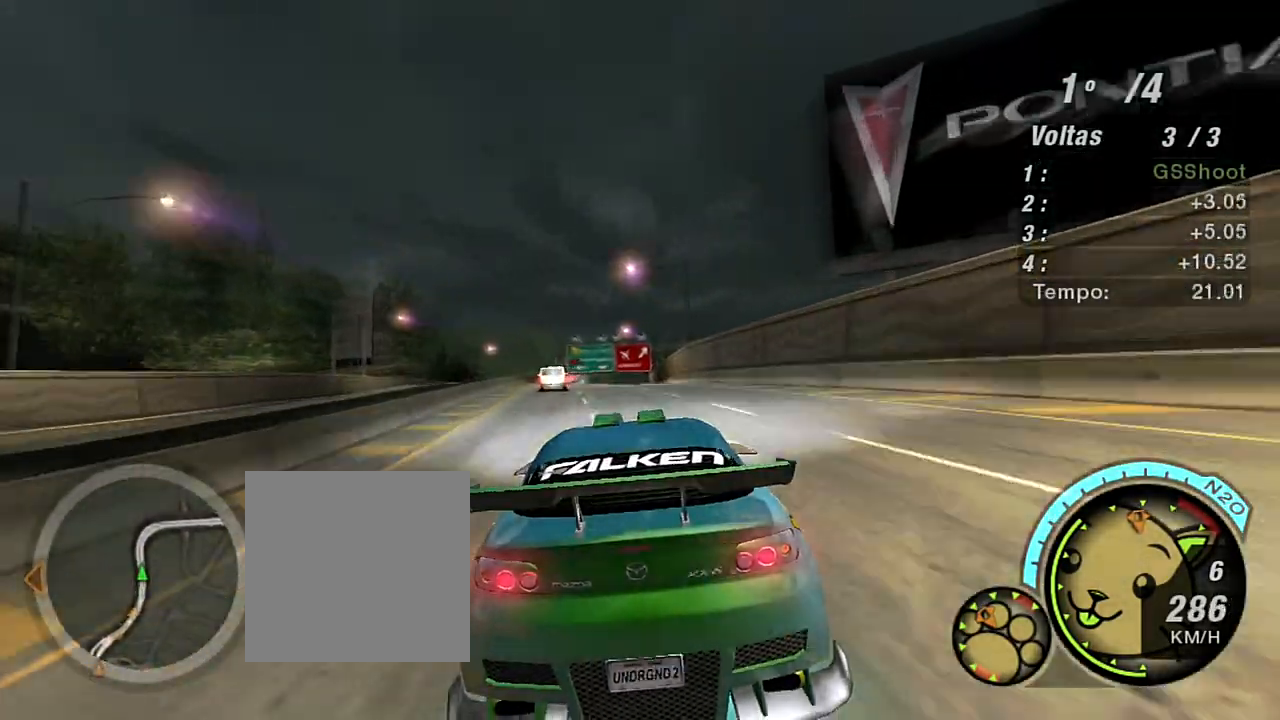
{"buttons": ["R2"], "left_stick": "down-left", "right_stick": "center", "events": [[100, "left_stick", "left"], [300, "left_stick", "down-left"]]}
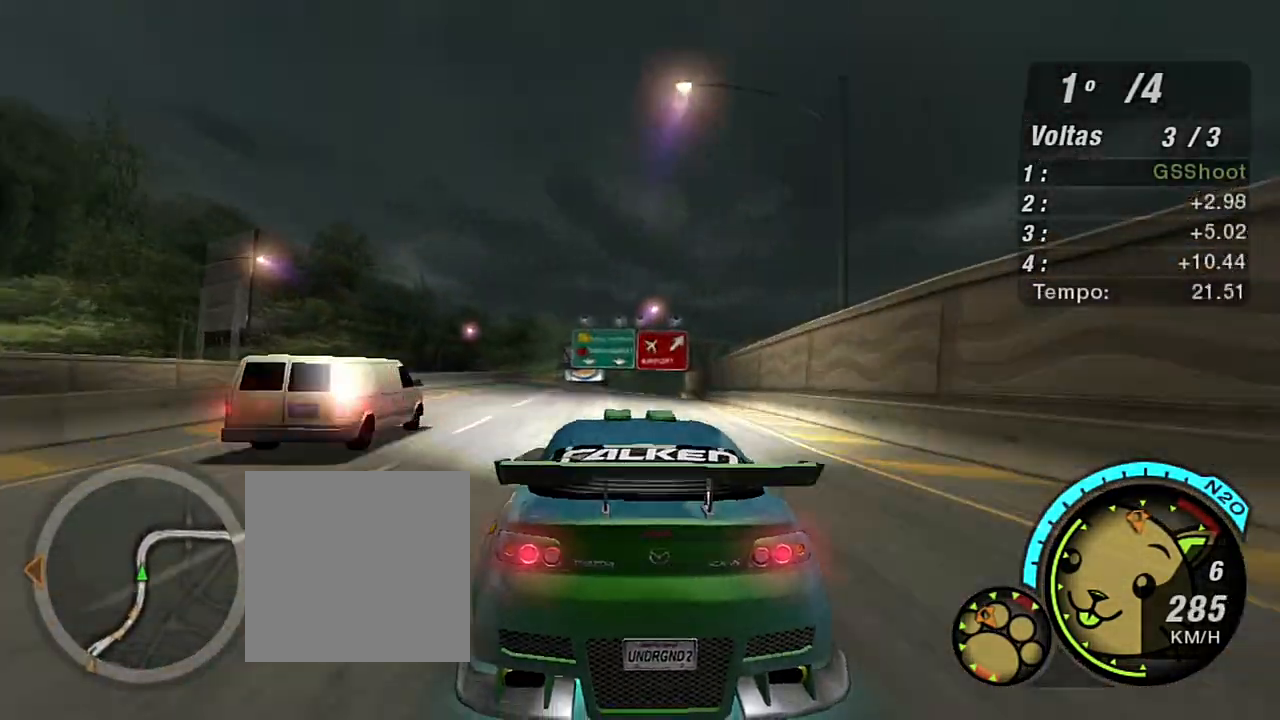
{"buttons": ["R2"], "left_stick": "center", "right_stick": "center", "events": [[134, "left_stick", "center"], [267, "left_stick", "right"], [301, "L2", "down"], [401, "L2", "up"], [501, "left_stick", "center"]]}
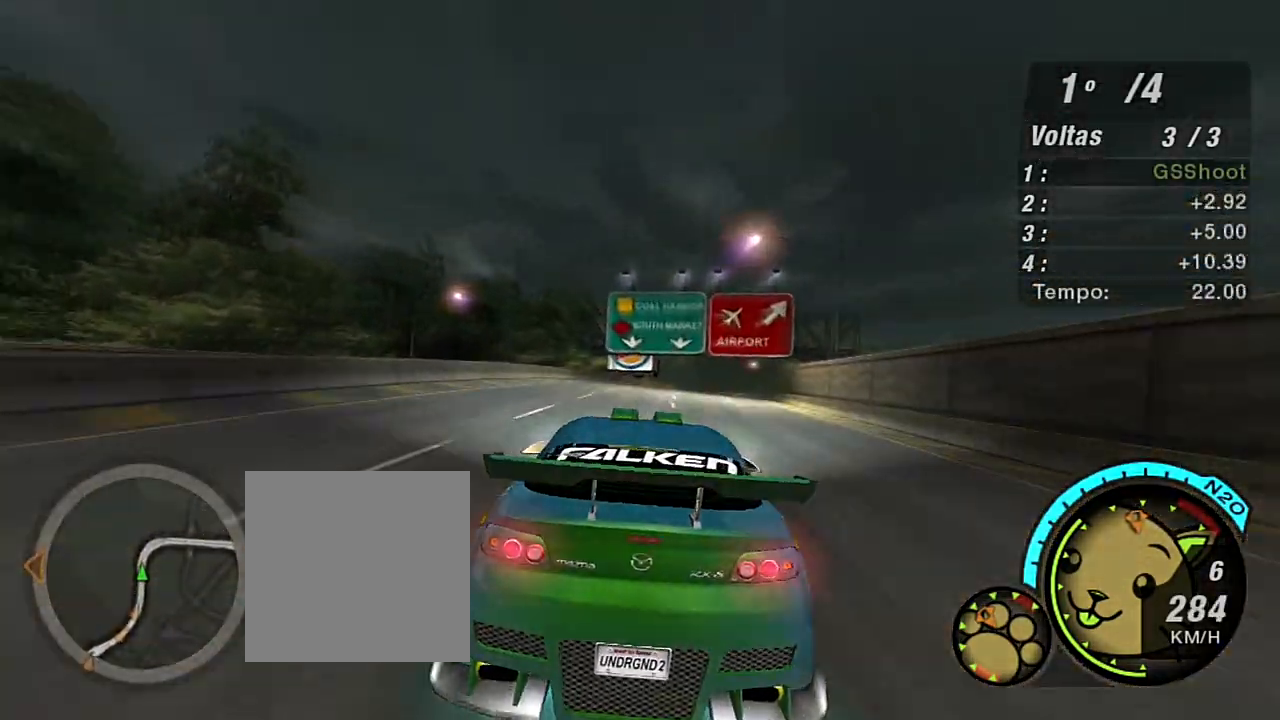
{"buttons": [], "left_stick": "right", "right_stick": "center", "events": [[100, "R2", "up"], [200, "L2", "down"], [200, "left_stick", "right"], [300, "L2", "up"]]}
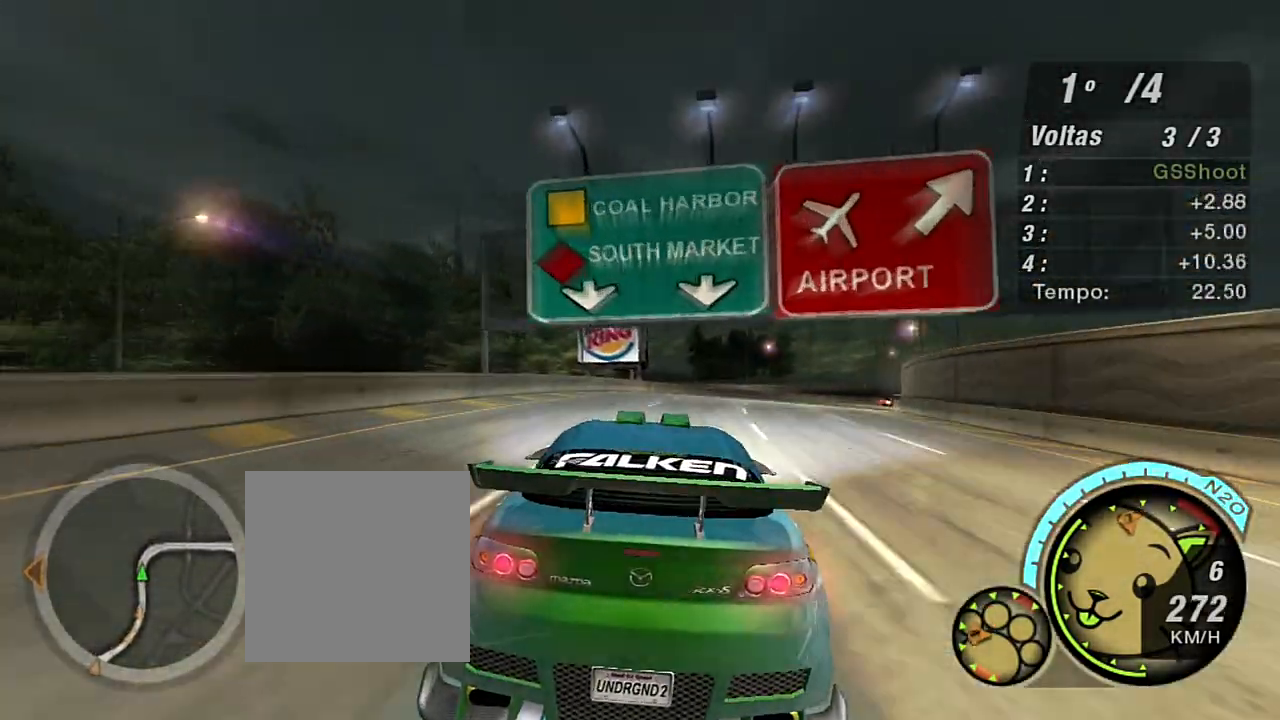
{"buttons": ["R2"], "left_stick": "right", "right_stick": "center", "events": [[67, "R2", "down"]]}
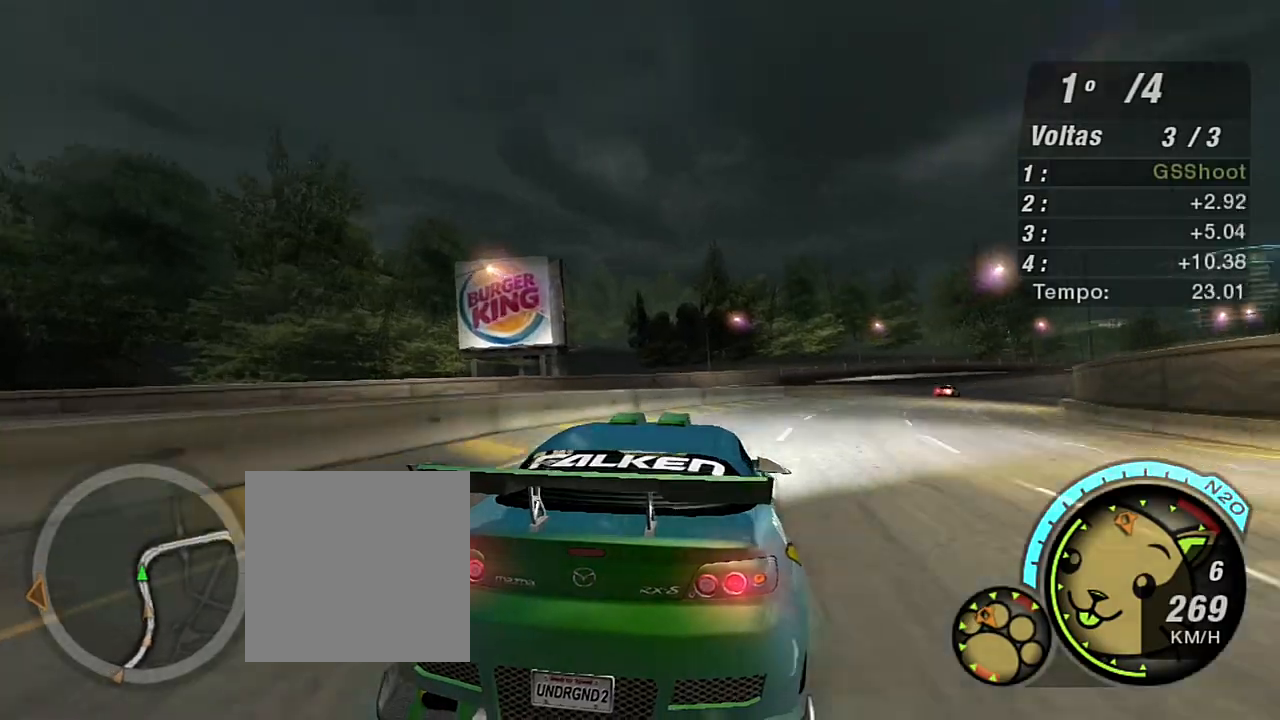
{"buttons": ["R2"], "left_stick": "right", "right_stick": "center", "events": []}
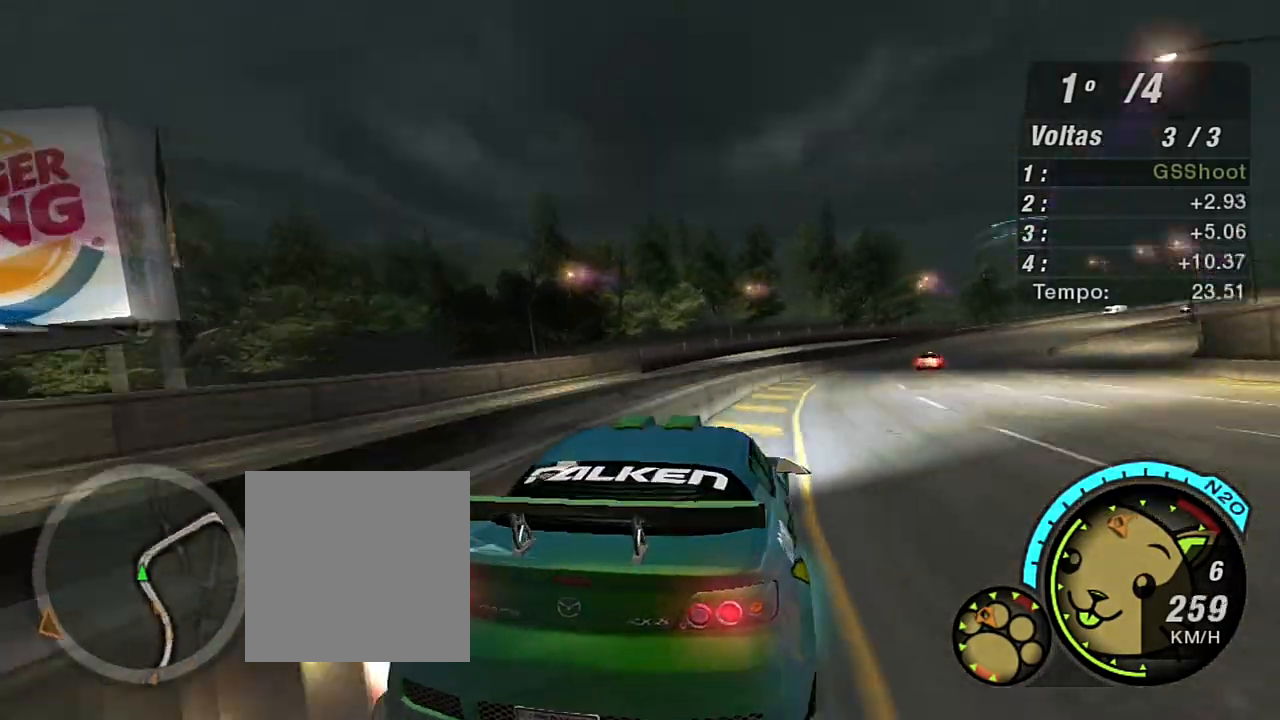
{"buttons": ["R2"], "left_stick": "right", "right_stick": "center", "events": [[234, "left_stick", "center"], [434, "left_stick", "right"]]}
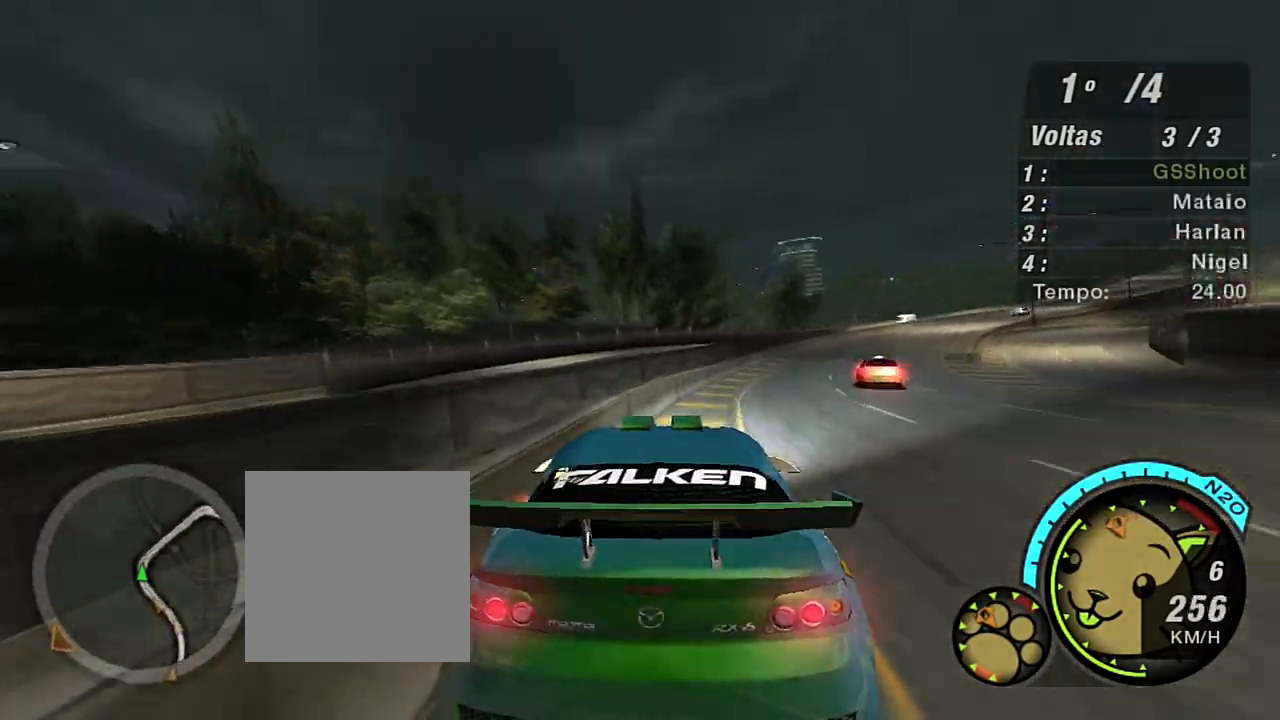
{"buttons": ["R2"], "left_stick": "up-right", "right_stick": "center", "events": [[434, "left_stick", "up-right"]]}
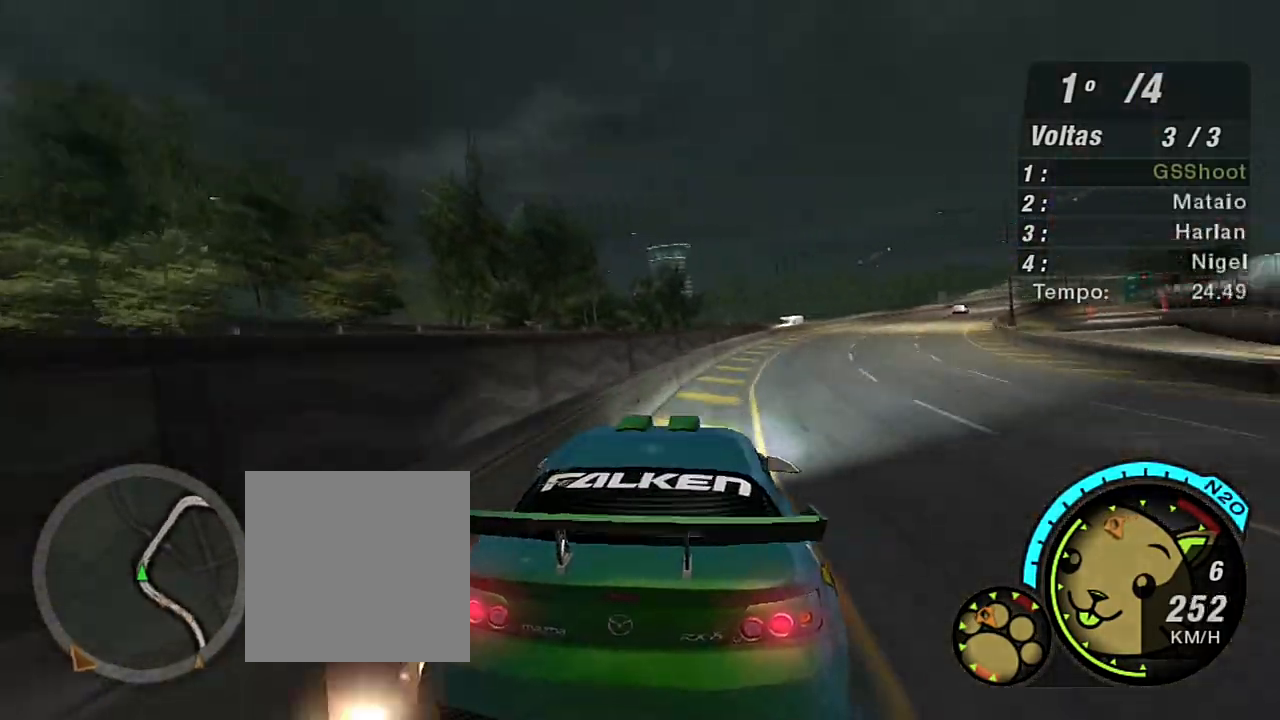
{"buttons": ["R2"], "left_stick": "up-right", "right_stick": "center", "events": []}
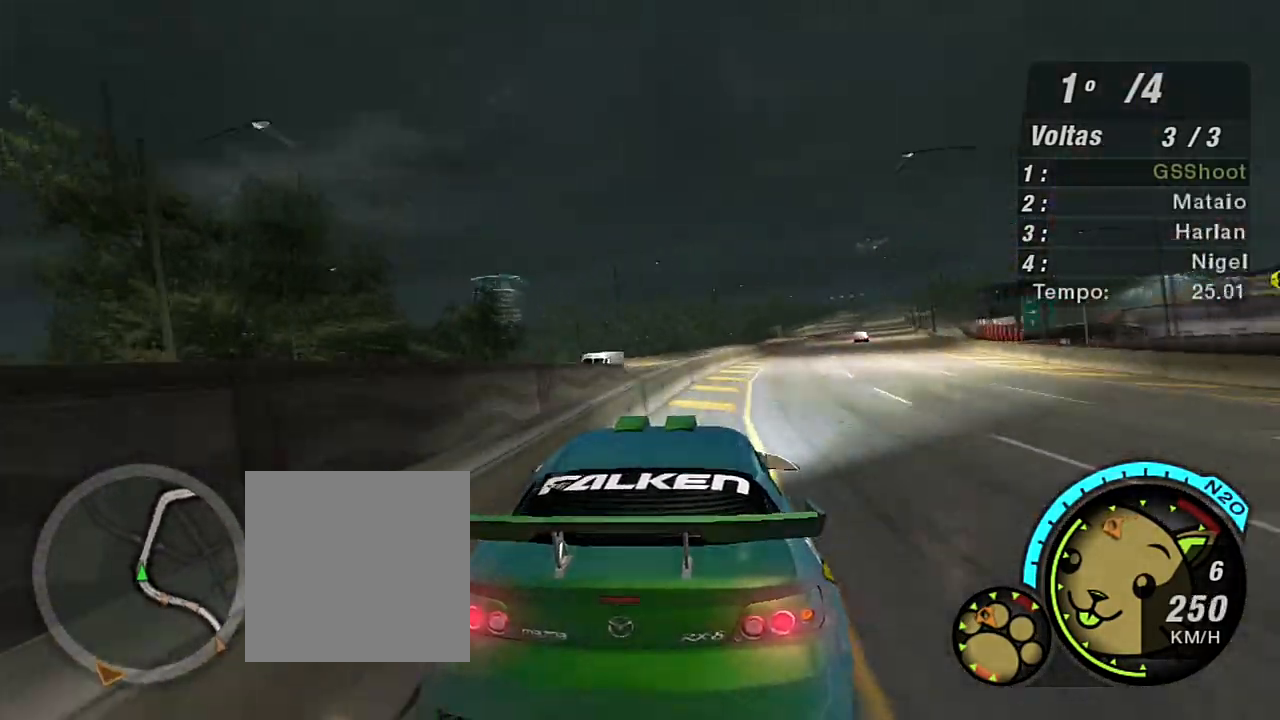
{"buttons": ["R2"], "left_stick": "up", "right_stick": "center", "events": [[434, "left_stick", "up"]]}
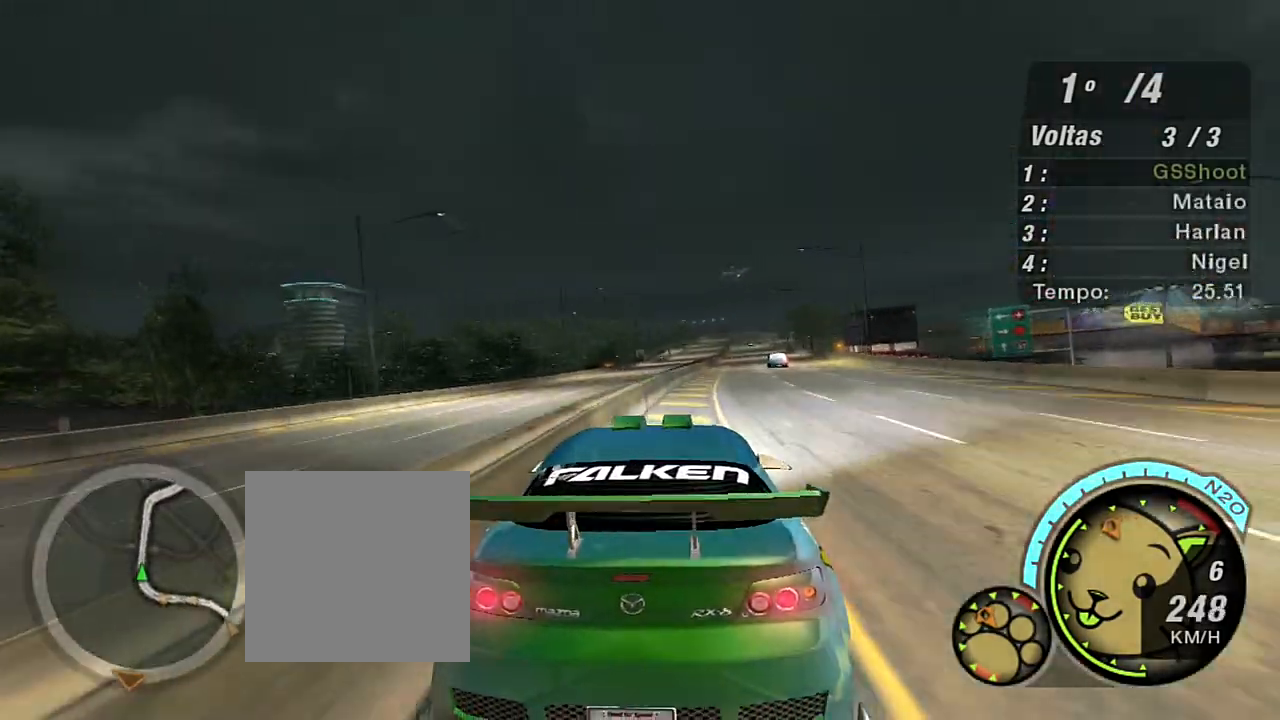
{"buttons": ["R2"], "left_stick": "center", "right_stick": "center", "events": [[34, "left_stick", "center"], [267, "left_stick", "right"], [501, "left_stick", "center"]]}
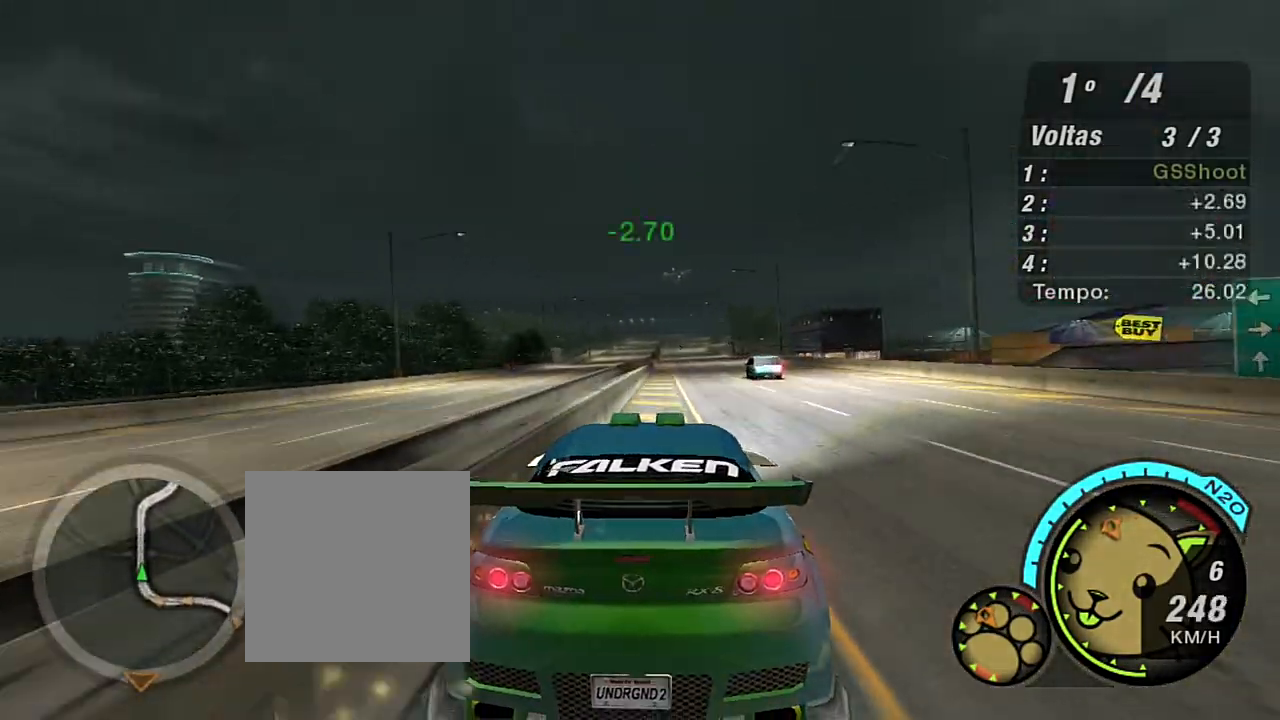
{"buttons": ["R2"], "left_stick": "center", "right_stick": "center", "events": [[100, "left_stick", "left"], [200, "left_stick", "center"]]}
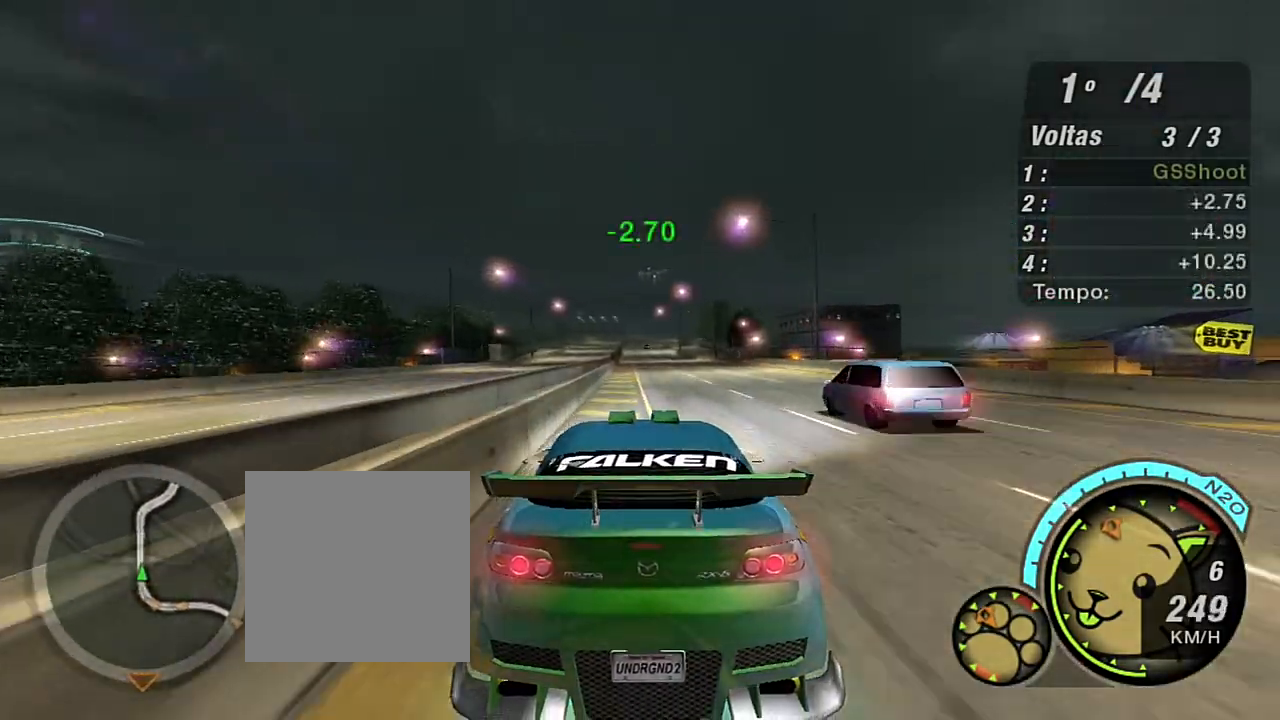
{"buttons": ["R2"], "left_stick": "center", "right_stick": "center", "events": []}
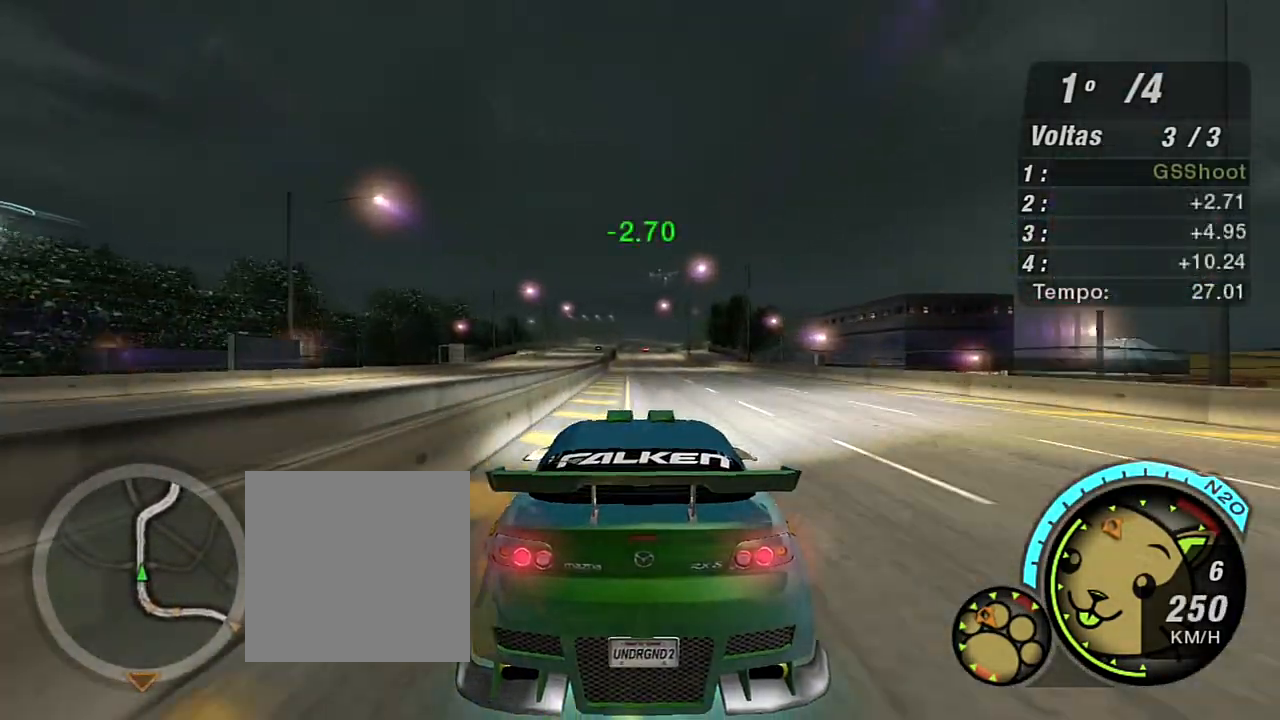
{"buttons": ["R2"], "left_stick": "center", "right_stick": "center", "events": []}
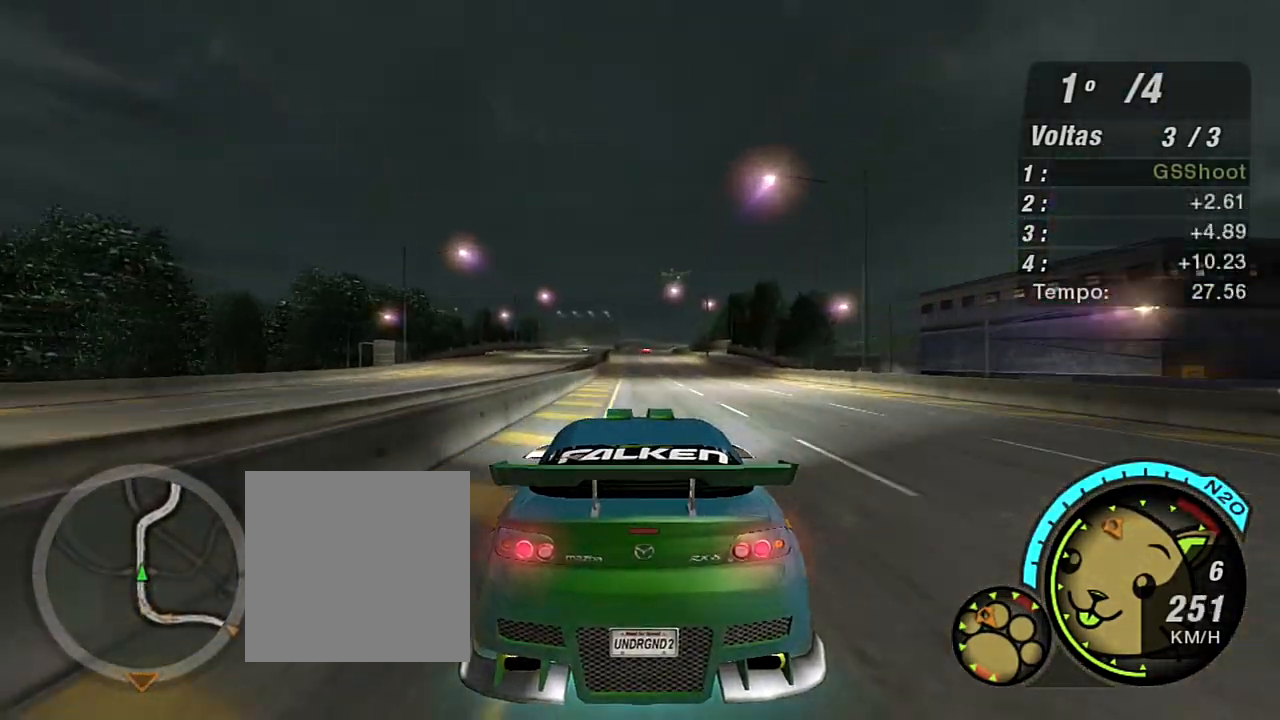
{"buttons": ["R2"], "left_stick": "center", "right_stick": "center", "events": []}
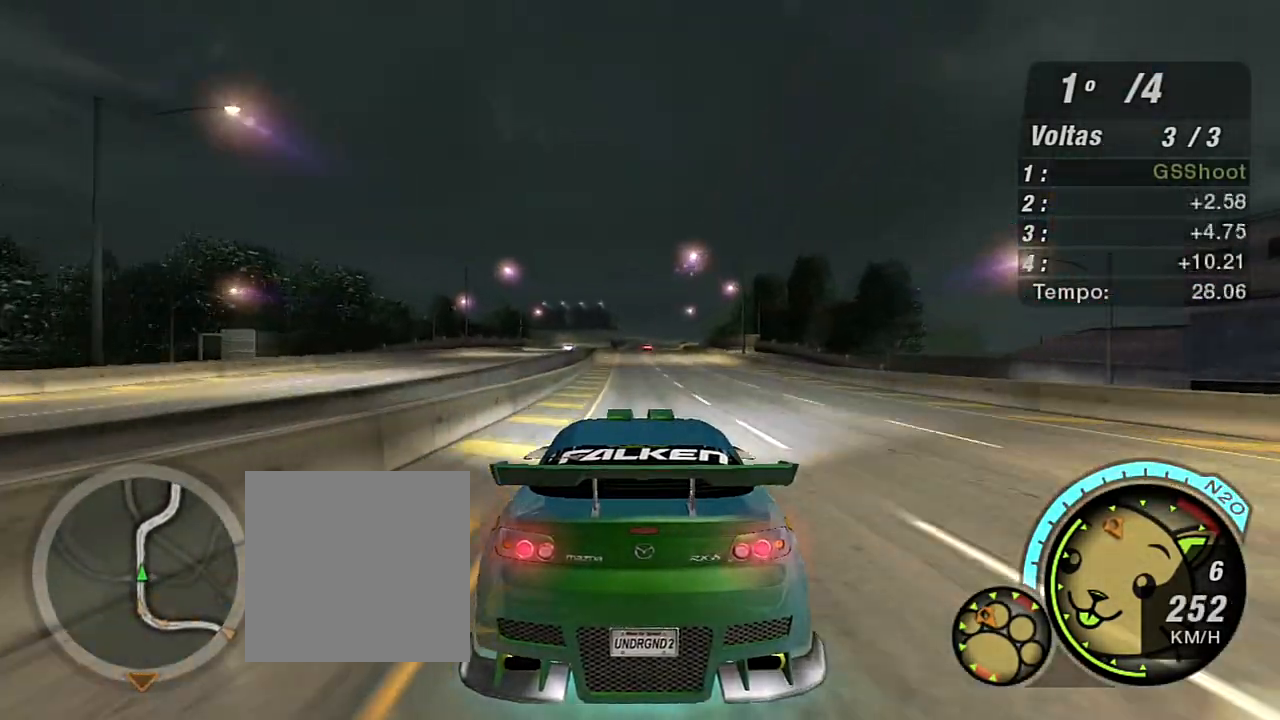
{"buttons": ["R2"], "left_stick": "center", "right_stick": "center", "events": [[200, "X", "down"], [500, "X", "up"]]}
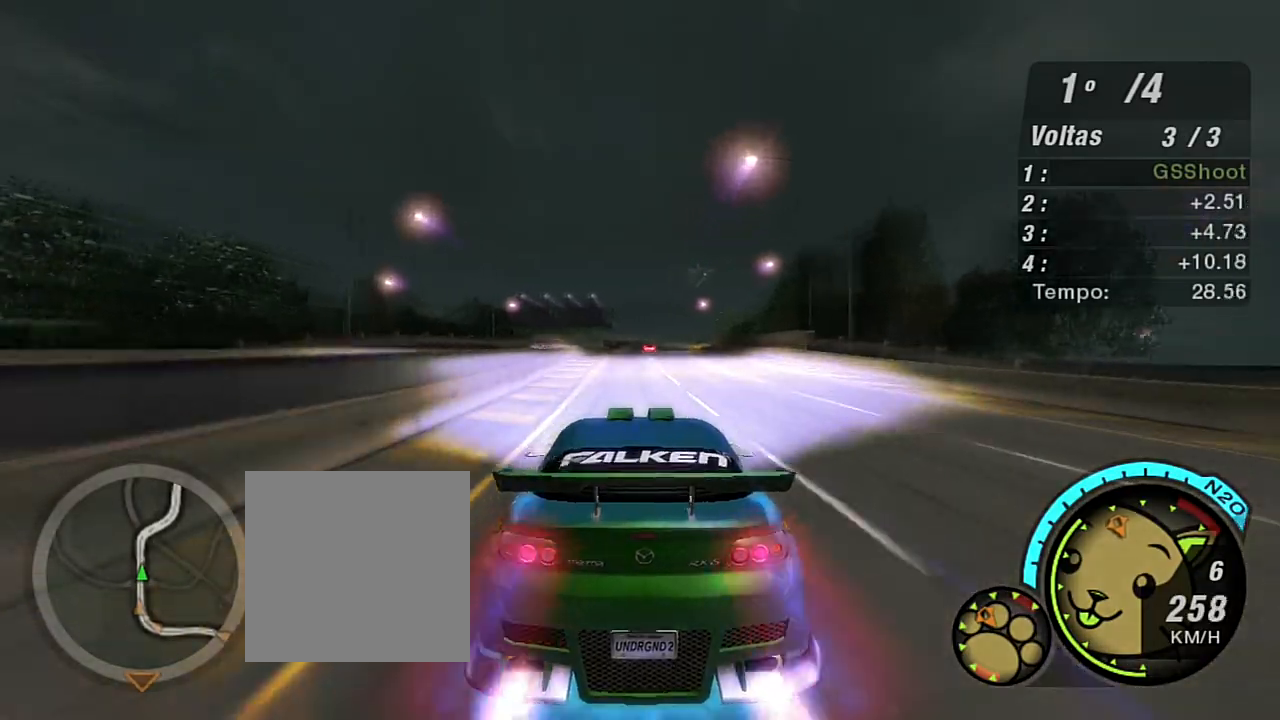
{"buttons": ["R2"], "left_stick": "right", "right_stick": "center", "events": [[134, "left_stick", "up-right"], [301, "left_stick", "center"], [501, "left_stick", "right"]]}
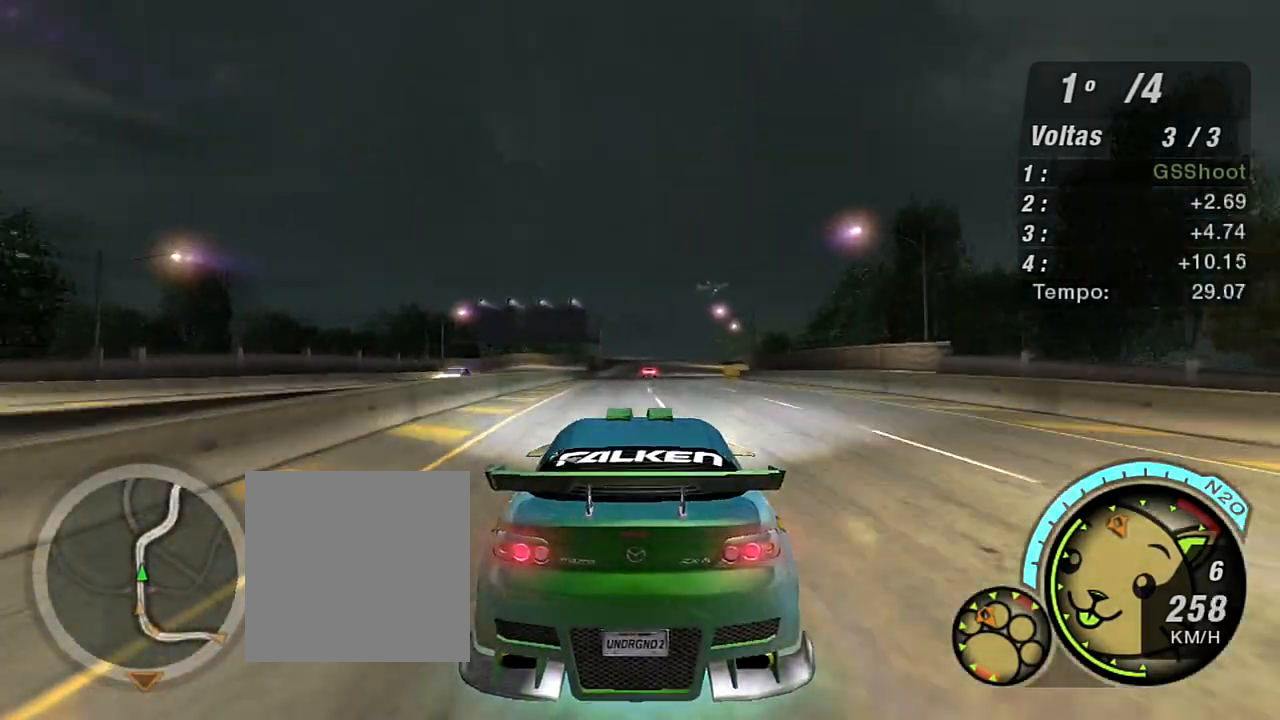
{"buttons": ["R2"], "left_stick": "center", "right_stick": "center", "events": [[167, "left_stick", "up-right"], [467, "left_stick", "center"]]}
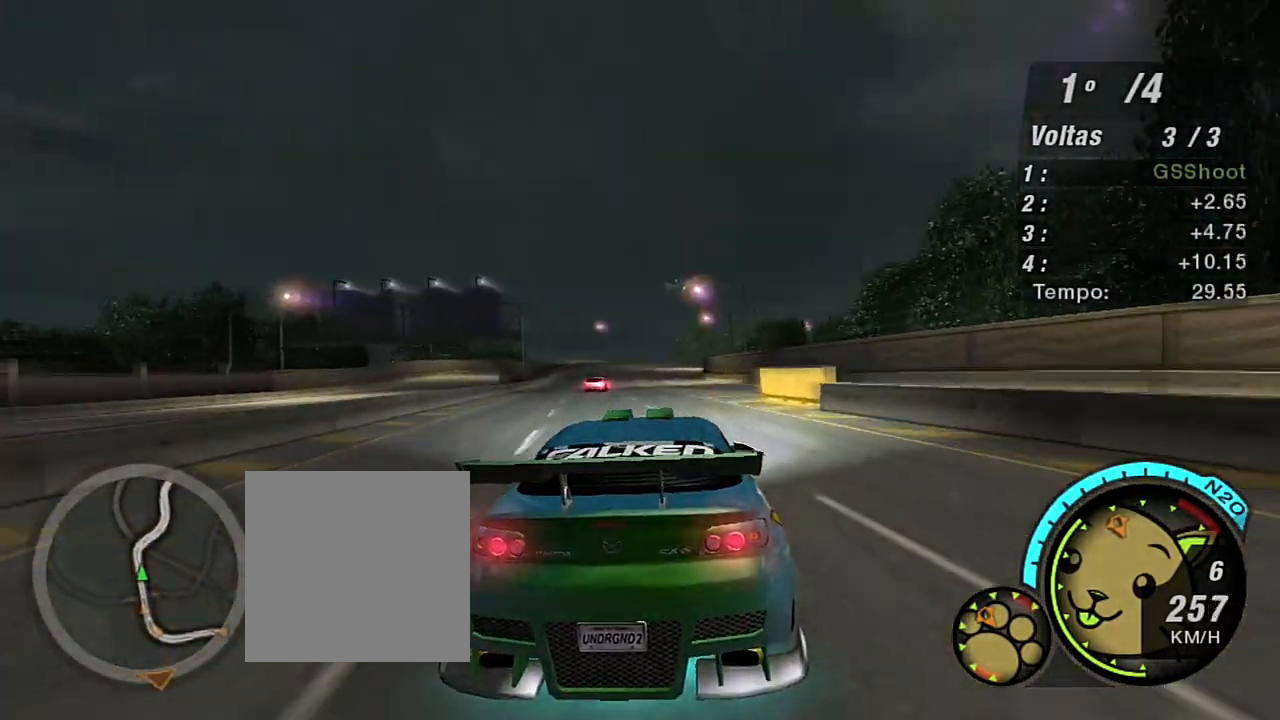
{"buttons": ["R2"], "left_stick": "left", "right_stick": "center", "events": [[67, "left_stick", "left"], [301, "left_stick", "center"], [434, "left_stick", "left"]]}
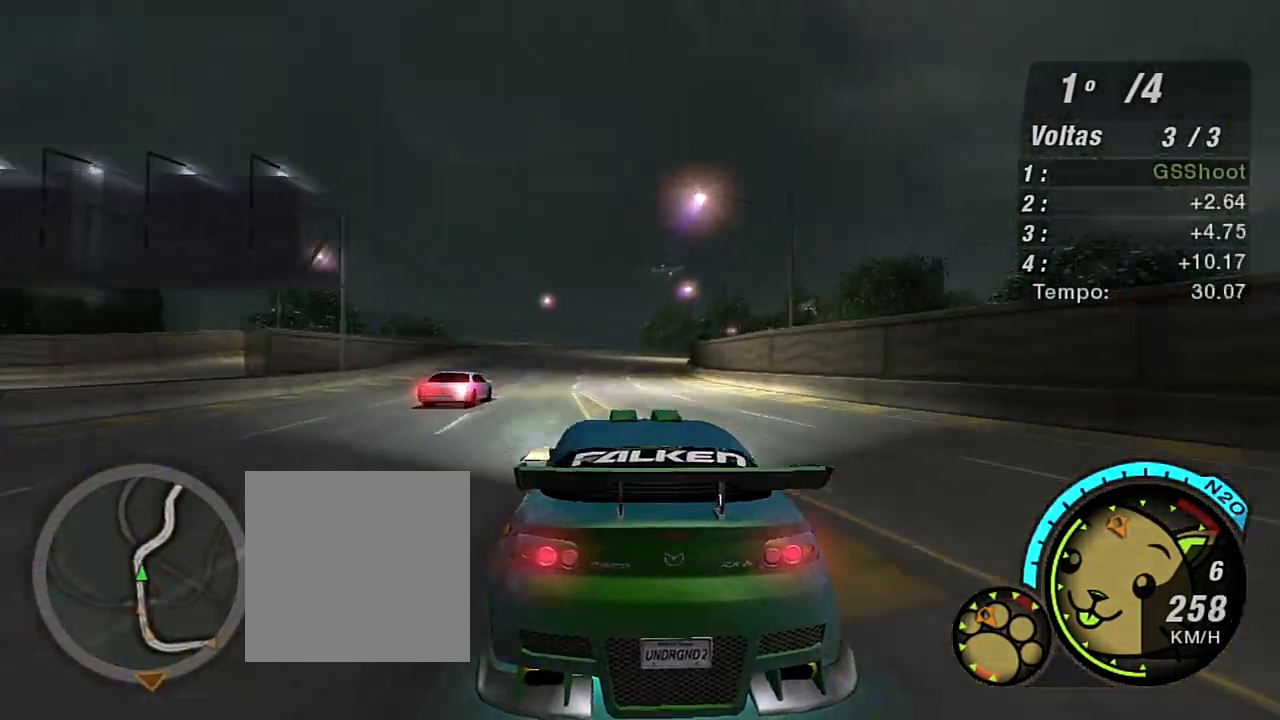
{"buttons": ["R2"], "left_stick": "right", "right_stick": "center", "events": [[100, "left_stick", "center"], [334, "left_stick", "right"]]}
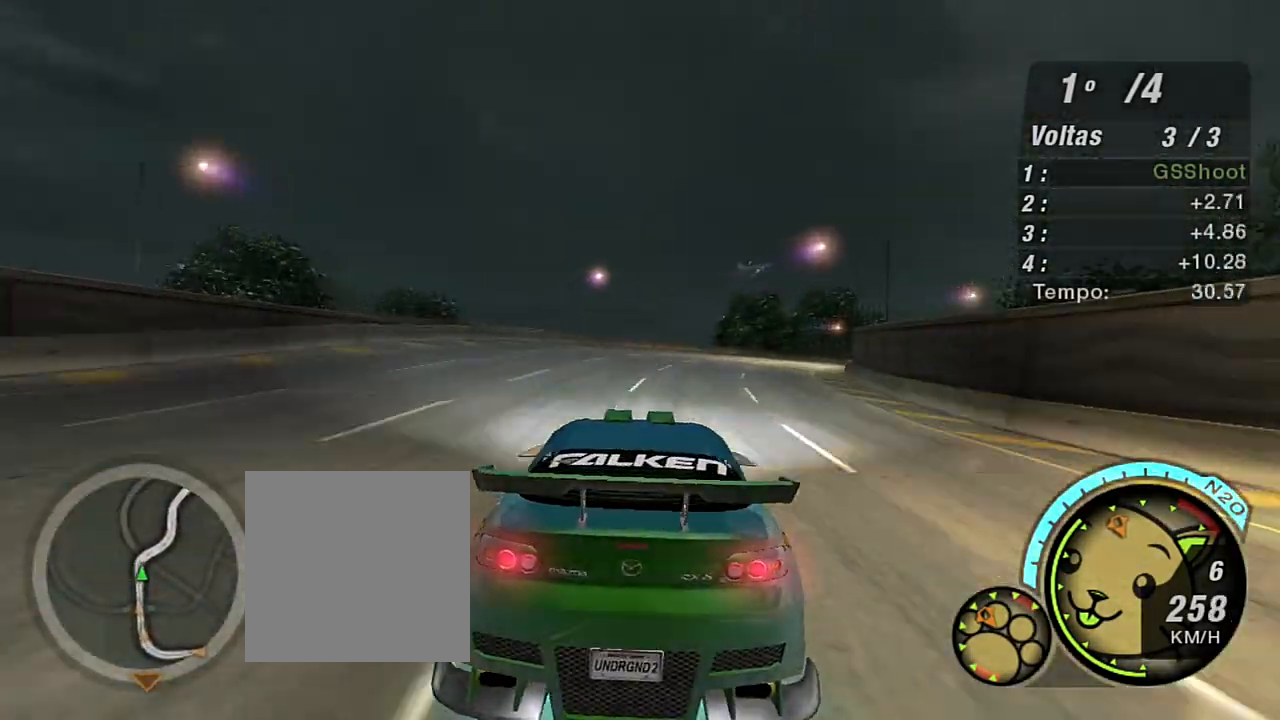
{"buttons": [], "left_stick": "right", "right_stick": "center", "events": [[234, "L2", "down"], [234, "R2", "up"], [467, "L2", "up"]]}
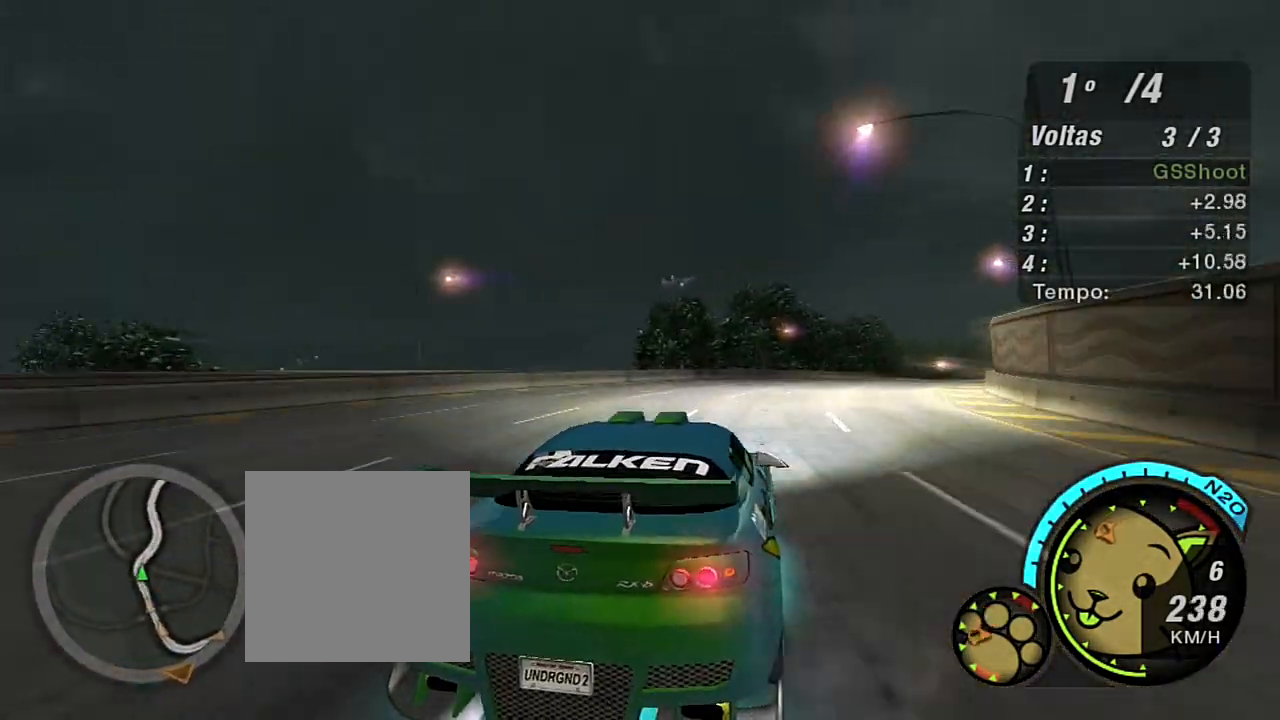
{"buttons": ["R2"], "left_stick": "right", "right_stick": "center", "events": [[100, "L1", "down"], [200, "L1", "up"], [200, "R2", "down"]]}
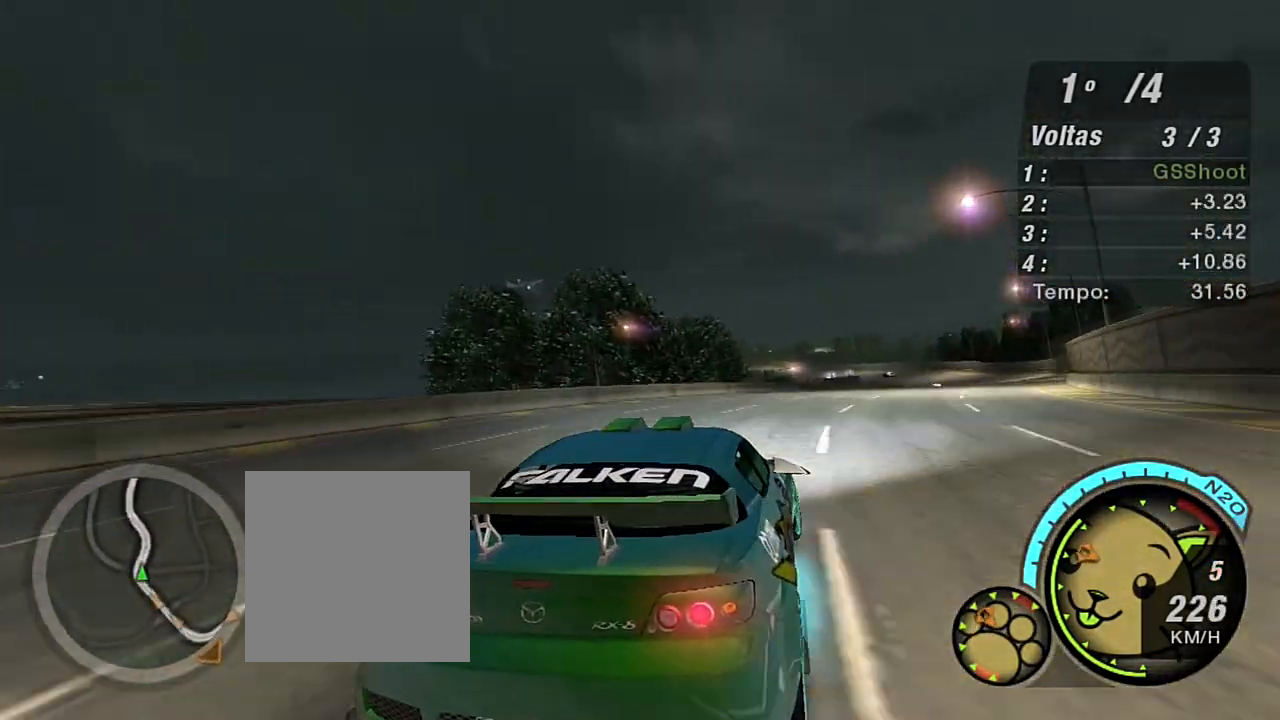
{"buttons": ["R2"], "left_stick": "up-right", "right_stick": "center", "events": [[434, "left_stick", "up-right"]]}
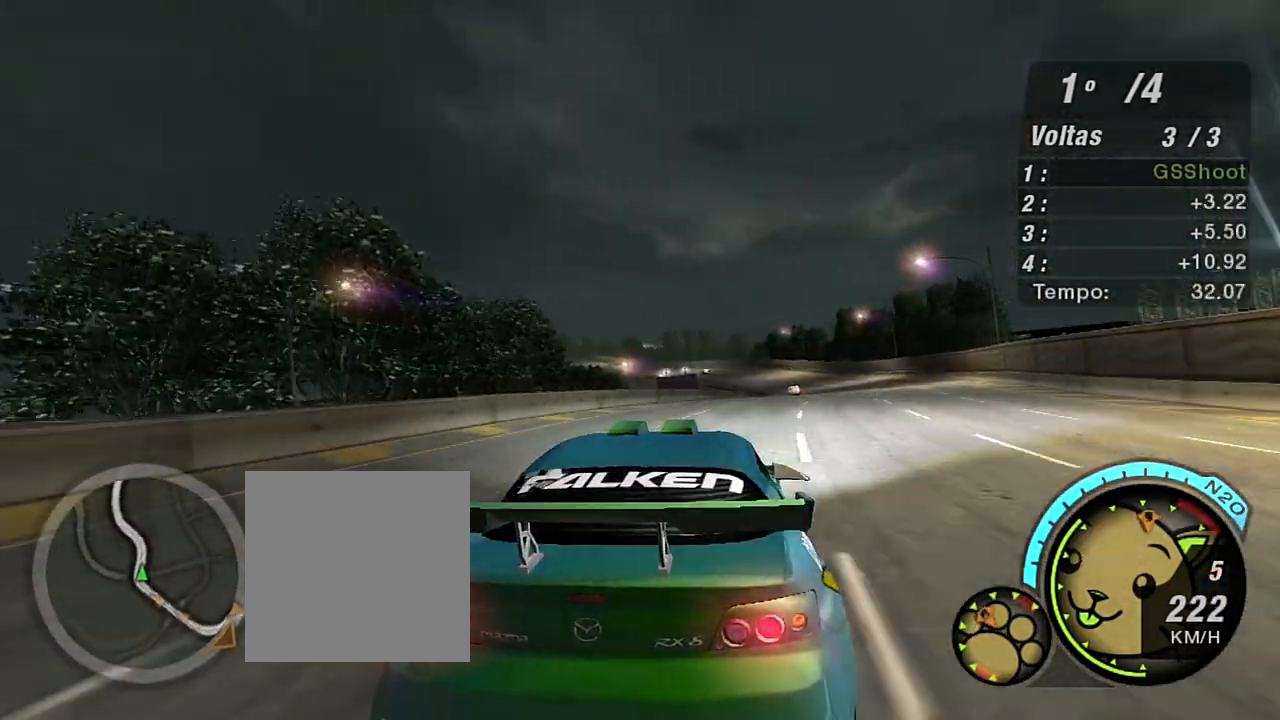
{"buttons": ["R2"], "left_stick": "center", "right_stick": "center", "events": [[267, "left_stick", "center"]]}
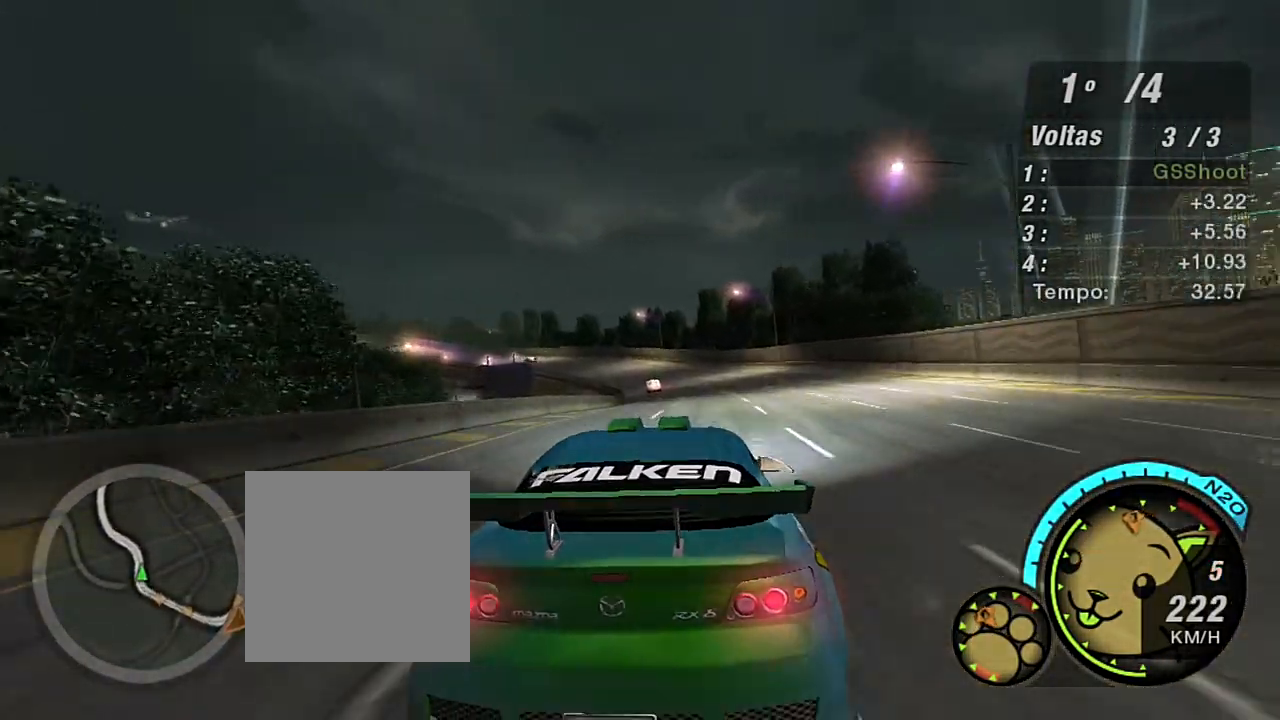
{"buttons": ["R2"], "left_stick": "up-left", "right_stick": "center", "events": [[167, "left_stick", "up-right"], [267, "left_stick", "up-left"]]}
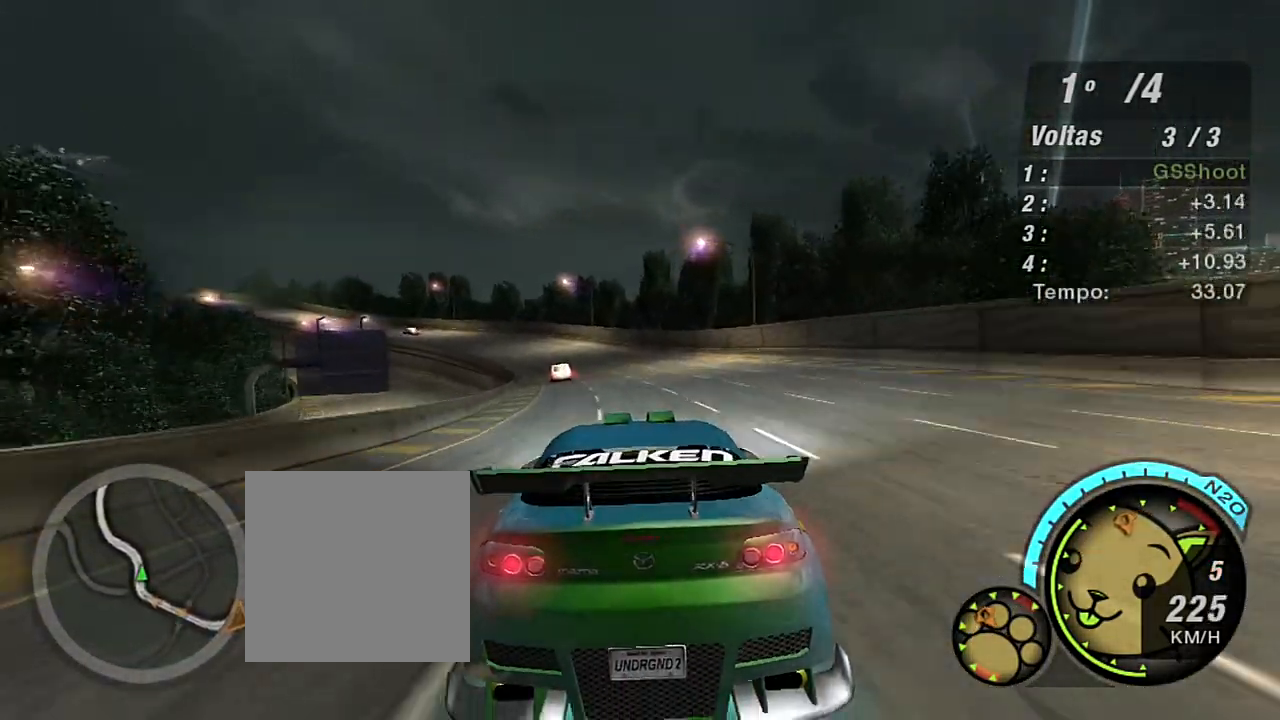
{"buttons": ["R2"], "left_stick": "up", "right_stick": "center", "events": [[67, "left_stick", "up"], [233, "left_stick", "left"], [467, "left_stick", "up"]]}
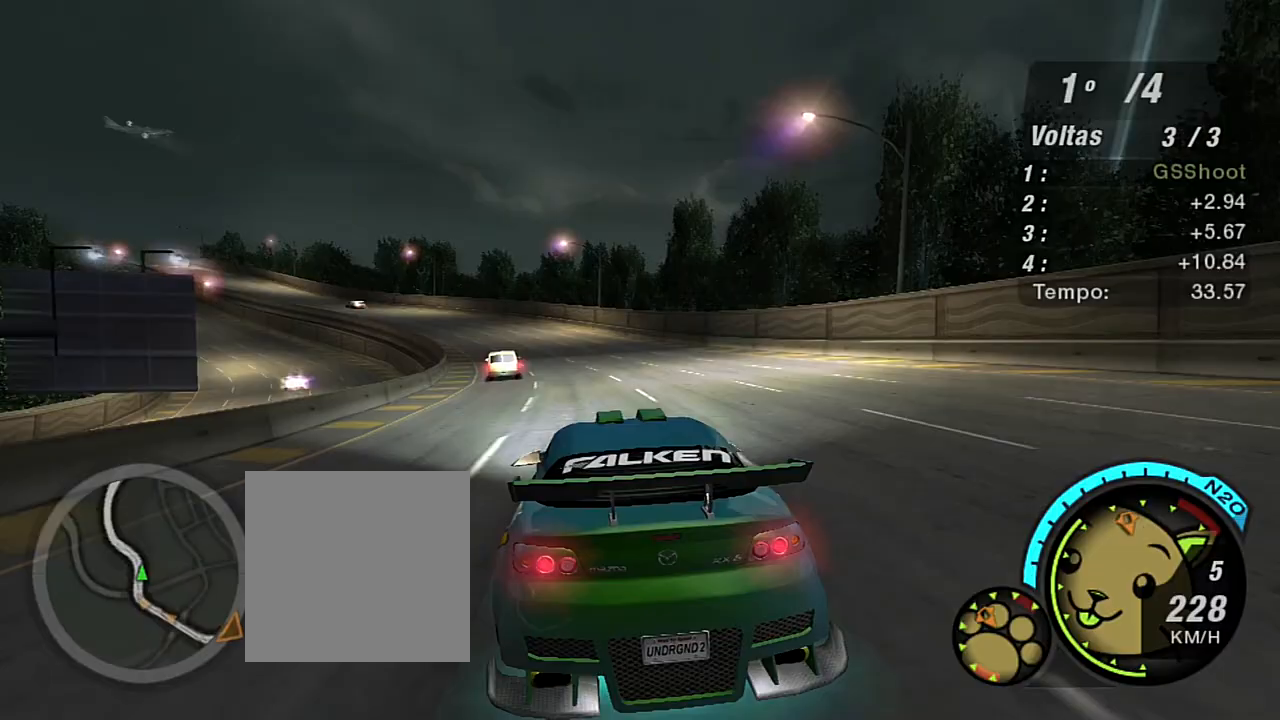
{"buttons": ["R2"], "left_stick": "up-left", "right_stick": "center", "events": [[134, "left_stick", "up-left"]]}
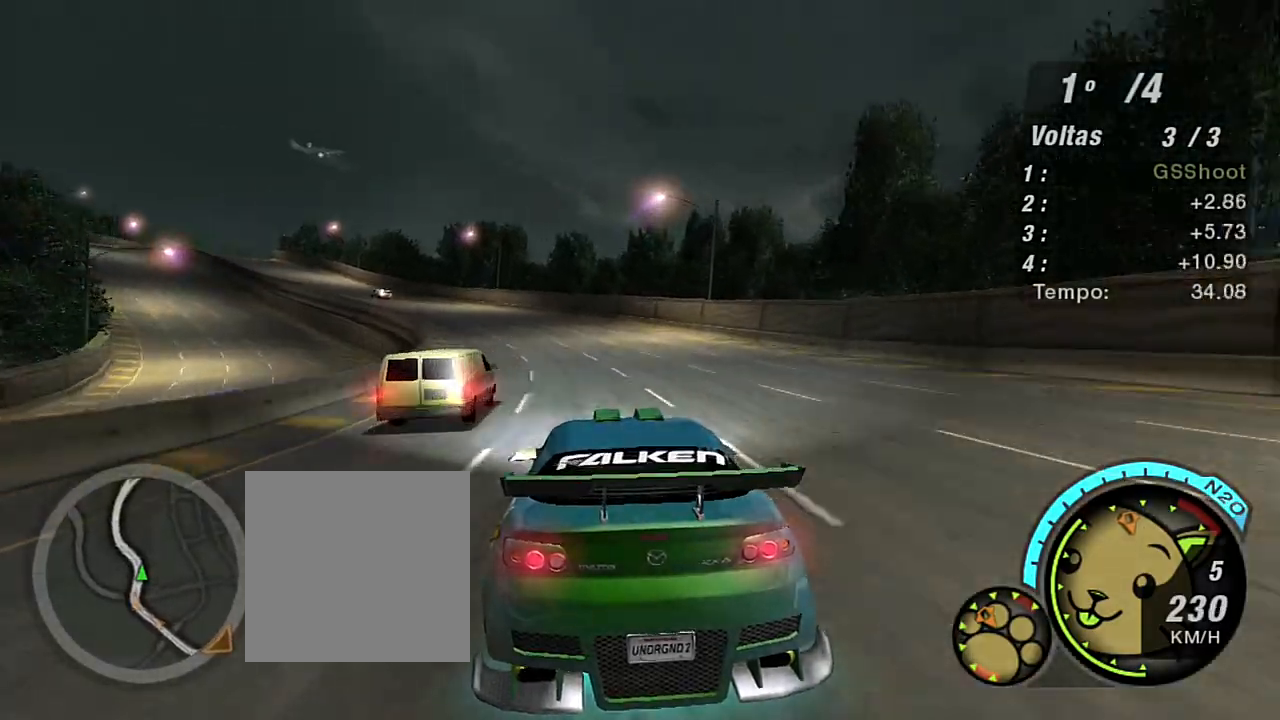
{"buttons": ["X", "R2"], "left_stick": "left", "right_stick": "center", "events": [[100, "X", "down"], [233, "left_stick", "left"]]}